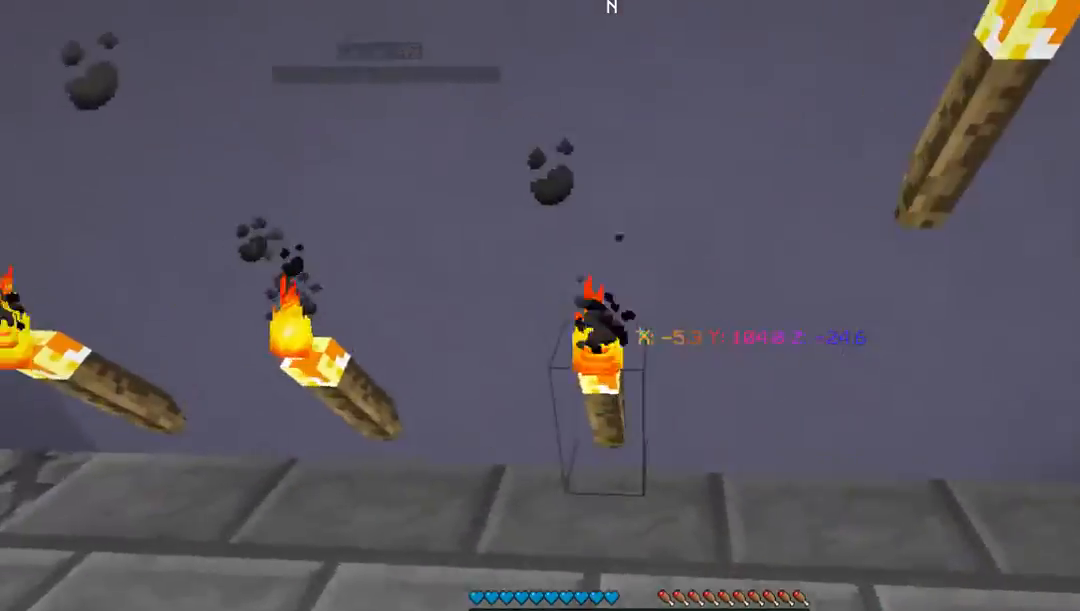
Gameplay with keyboard and mouse; each line is a JSON object with the keys and mouse buttons held at the frame after it. "events" lists presses ("down") and releases ("up") of "a", "d", "s", "w", "mouse_left" and "mouse_right" between this image and that frame as [ms after this image, input, new state], when the widget could be followed in between. "mouse_left", "mouse_right" = the "left", "right" buttons of the "mouse" list. No other keys are recorded. Fast repeated clicks can show as one long hold. Mouse movement is not recorded.
{"keys": [], "mouse": [], "events": []}
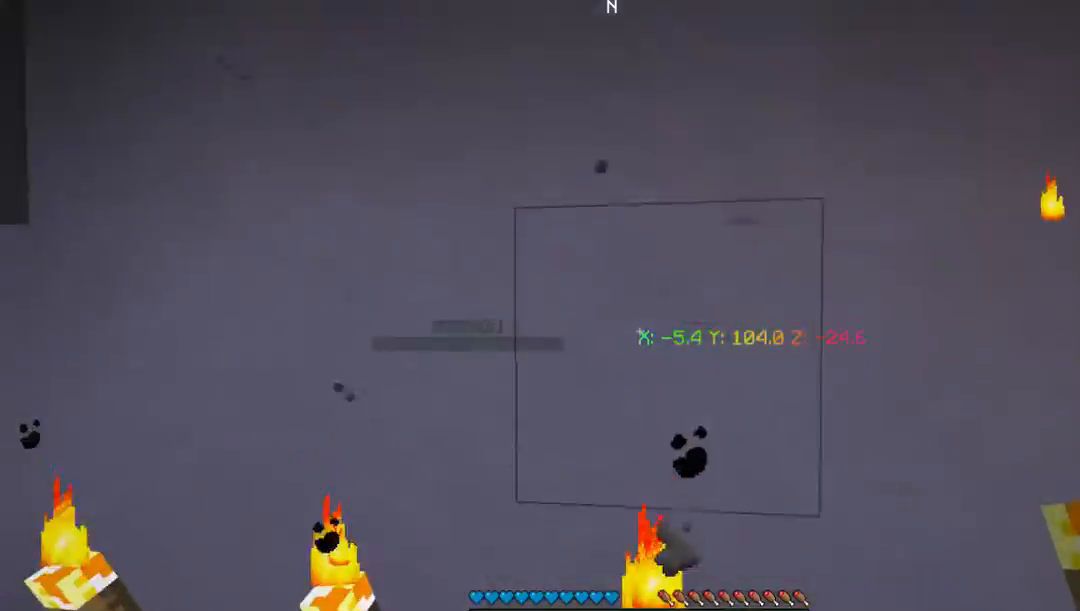
{"keys": [], "mouse": [], "events": [[134, "mouse_right", "down"], [201, "mouse_right", "up"]]}
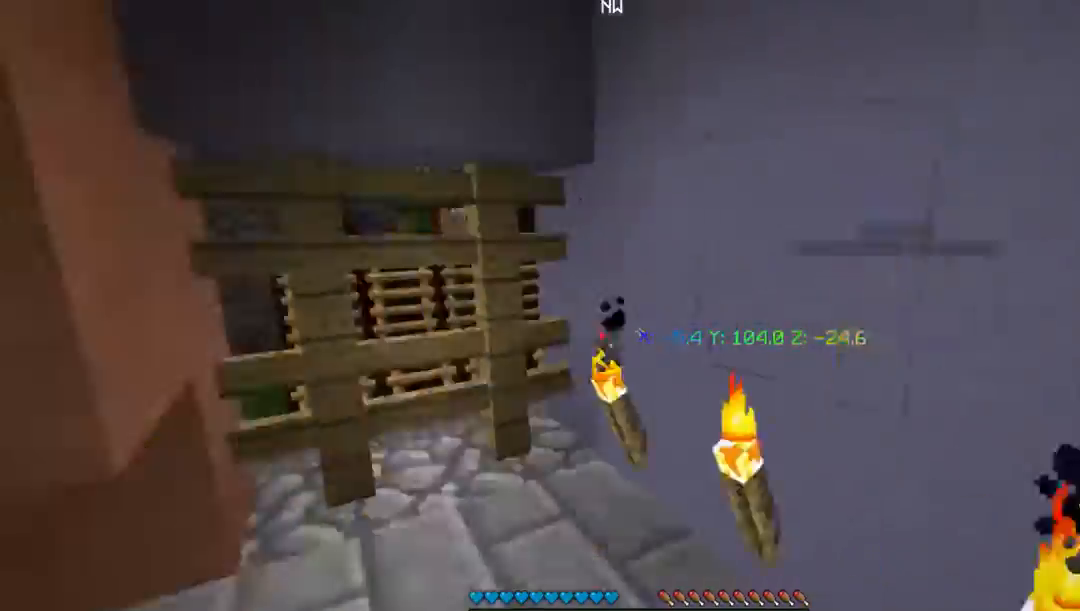
{"keys": ["w"], "mouse": [], "events": [[134, "w", "down"], [268, "w", "up"], [335, "w", "down"]]}
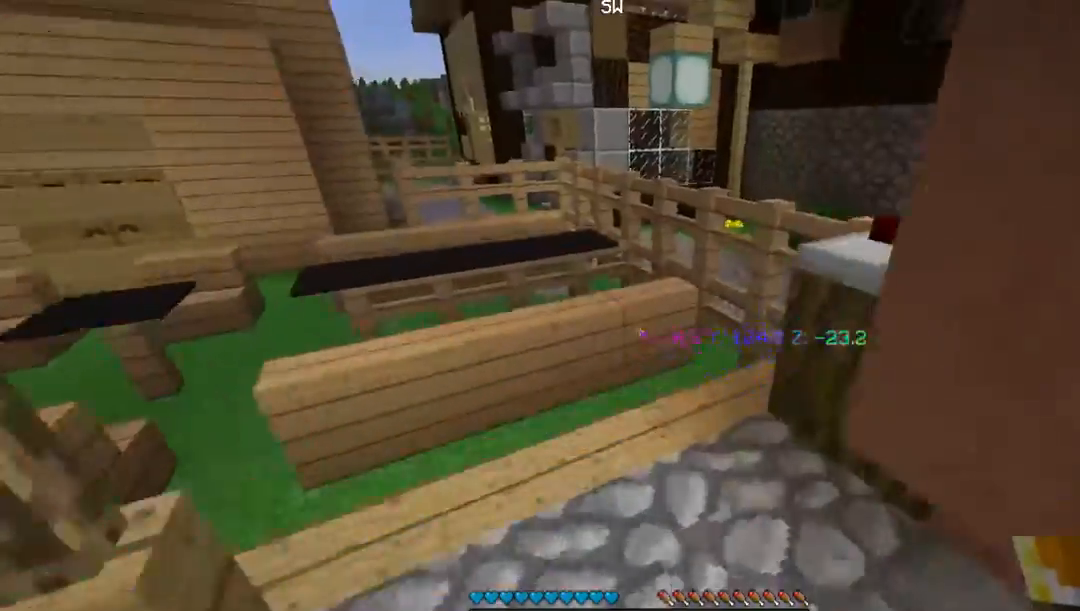
{"keys": ["w"], "mouse": [], "events": []}
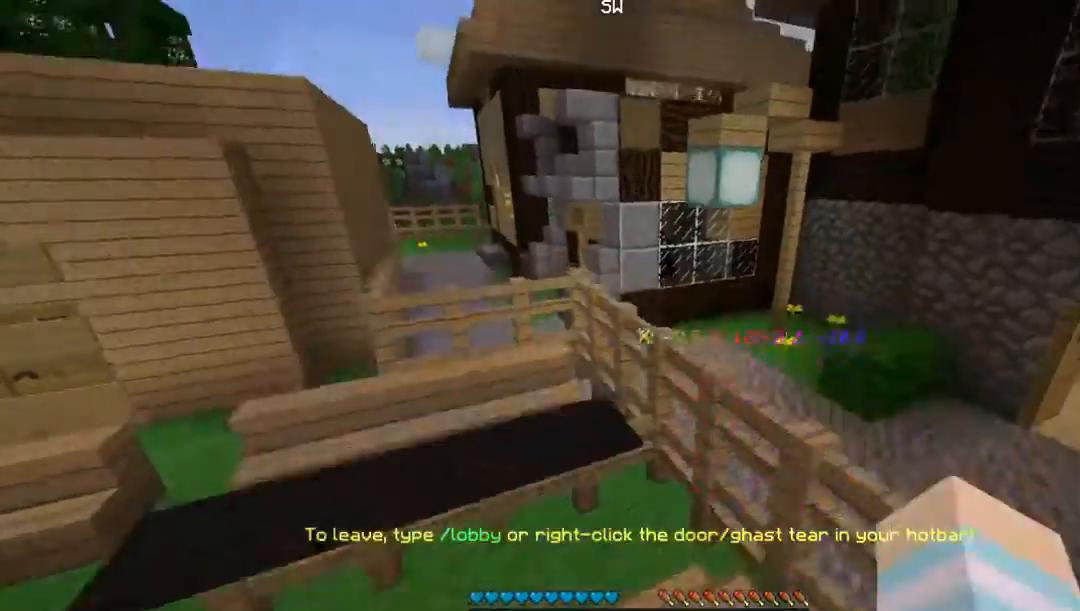
{"keys": ["a", "w"], "mouse": [], "events": [[403, "a", "down"]]}
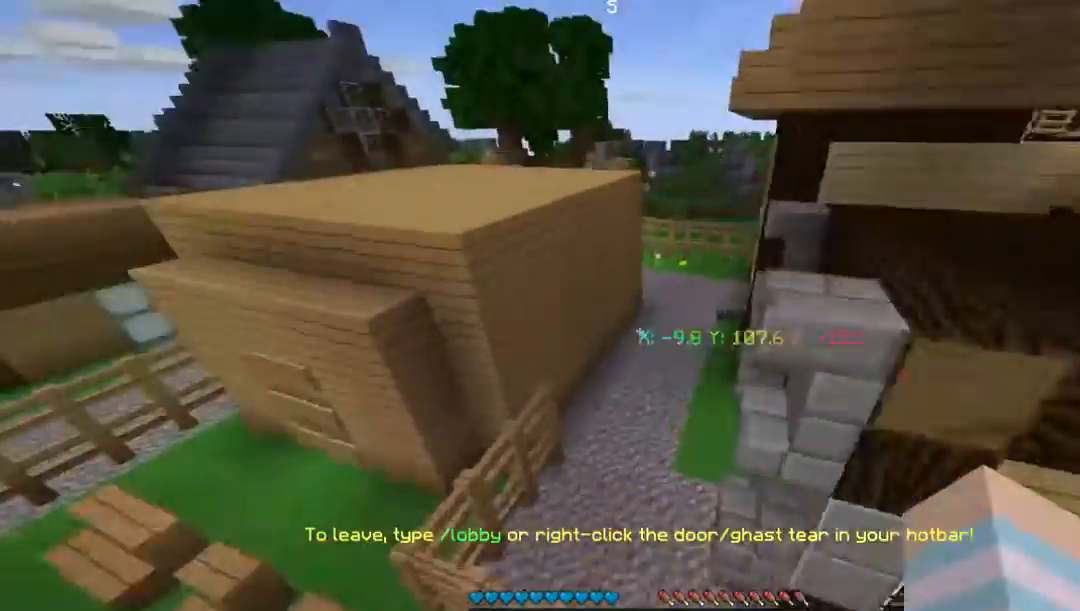
{"keys": ["w"], "mouse": [], "events": [[369, "a", "up"]]}
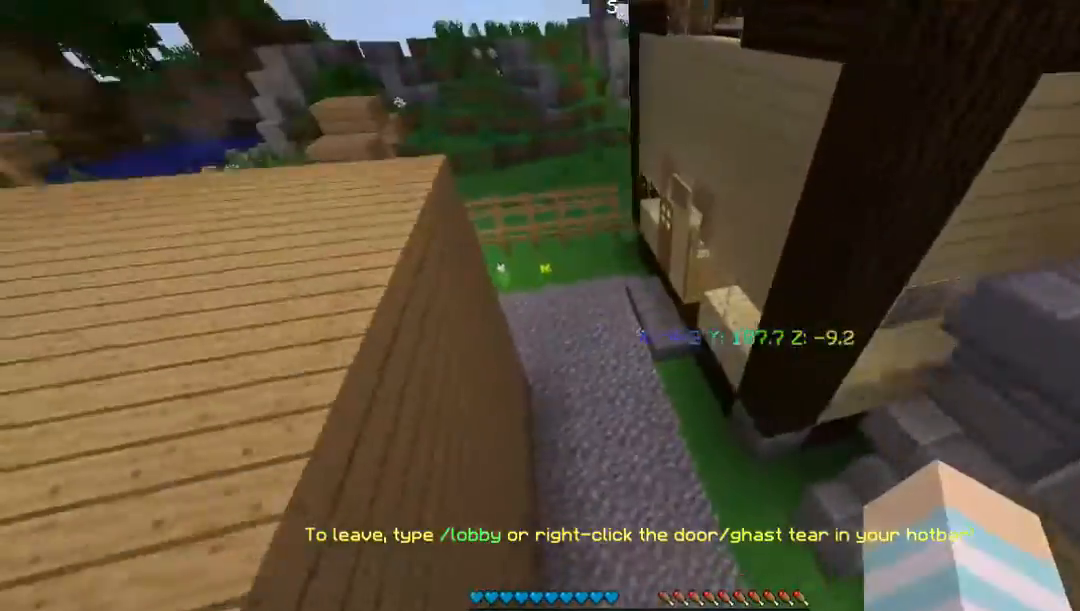
{"keys": [], "mouse": [], "events": [[369, "w", "up"]]}
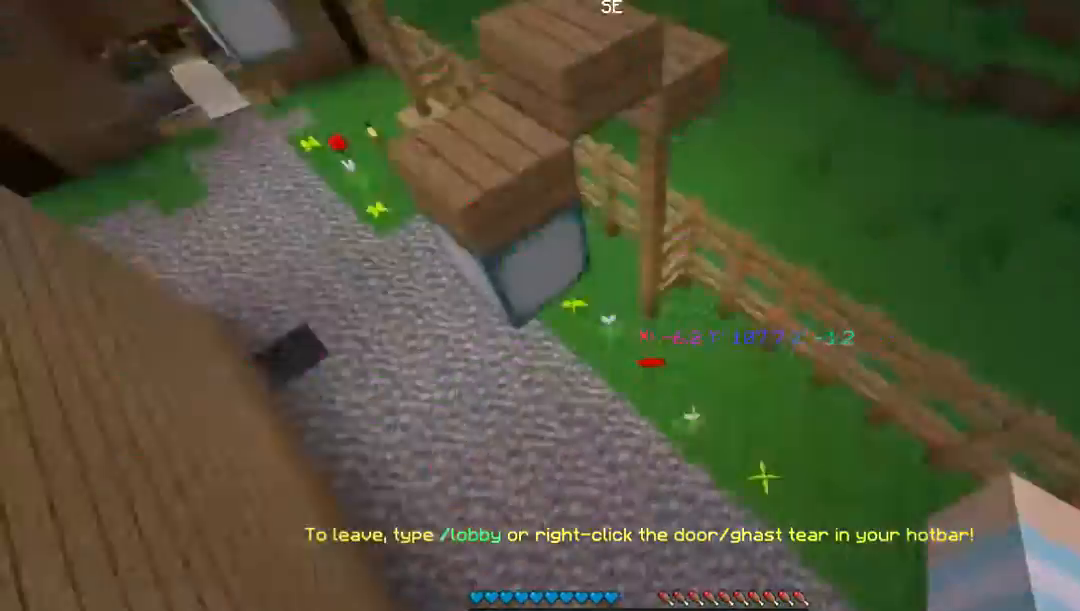
{"keys": ["w"], "mouse": [], "events": [[302, "w", "down"]]}
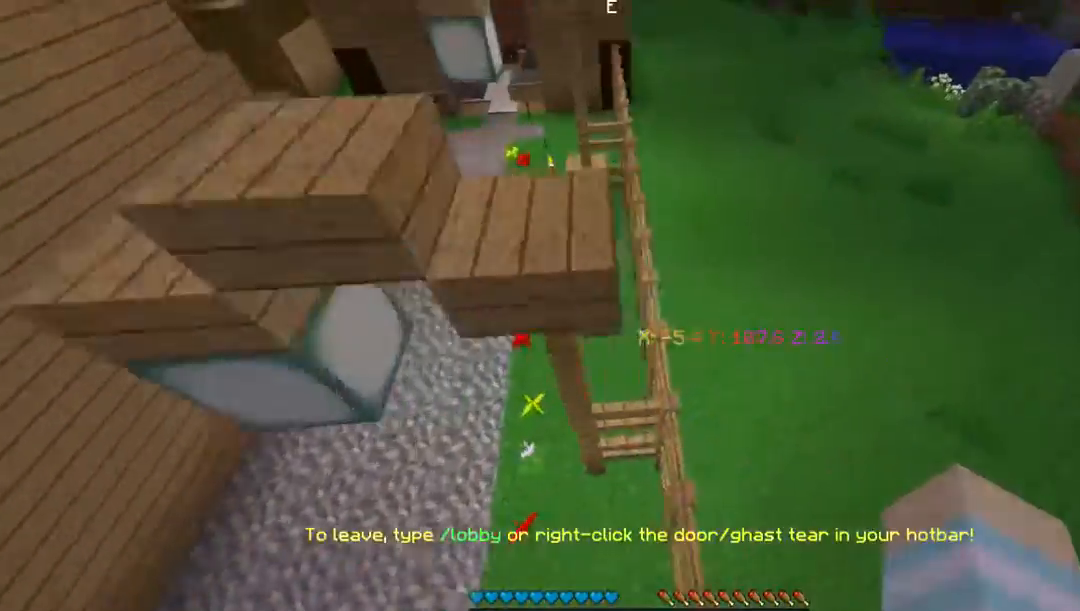
{"keys": ["a", "w"], "mouse": [], "events": [[167, "a", "down"]]}
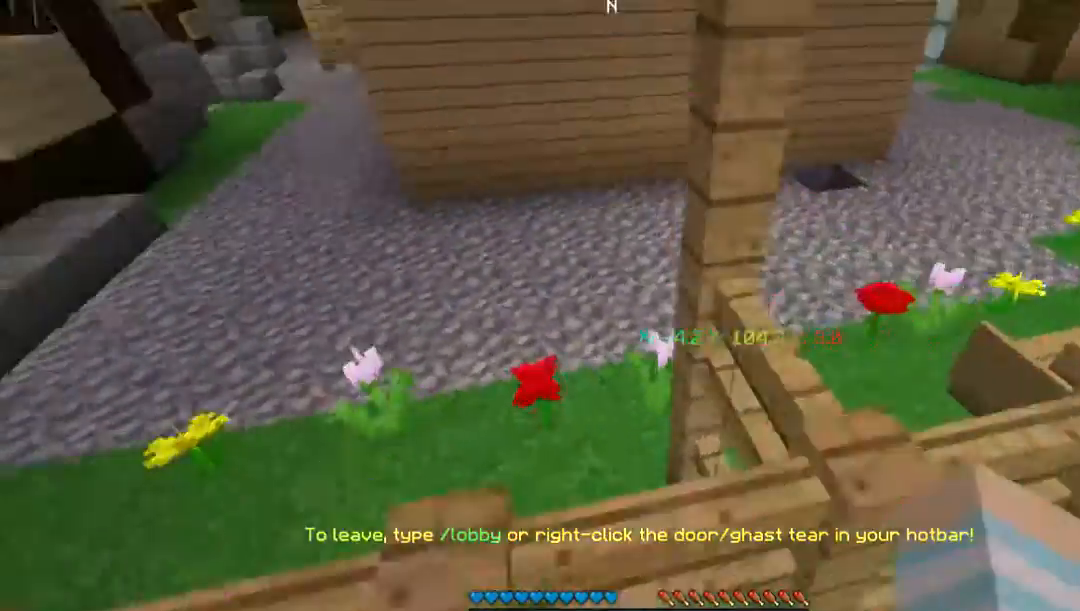
{"keys": ["w"], "mouse": [], "events": [[402, "a", "up"]]}
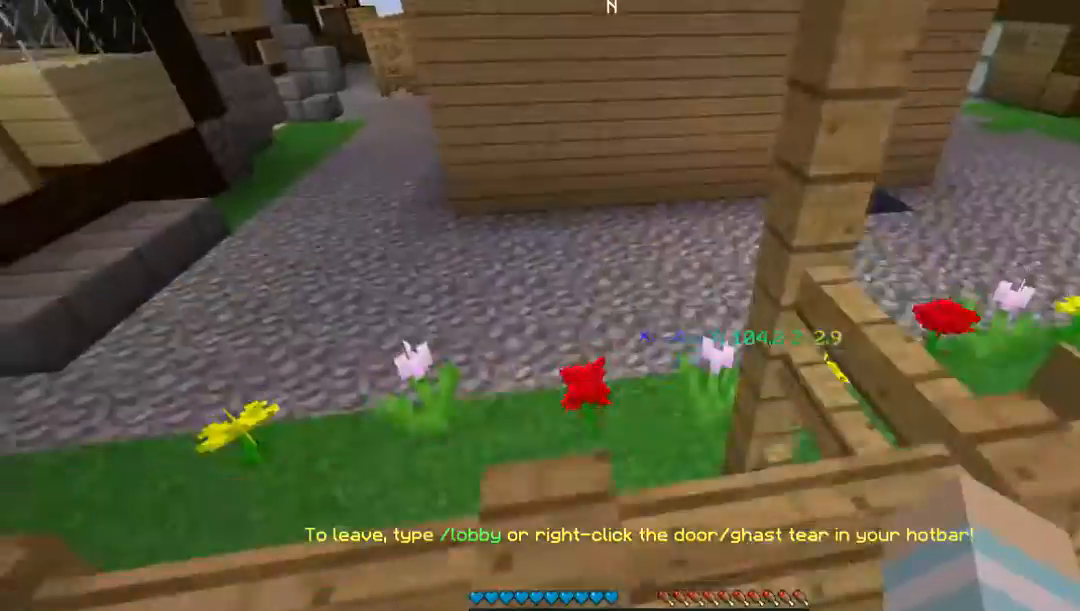
{"keys": ["a", "w"], "mouse": [], "events": [[302, "a", "down"]]}
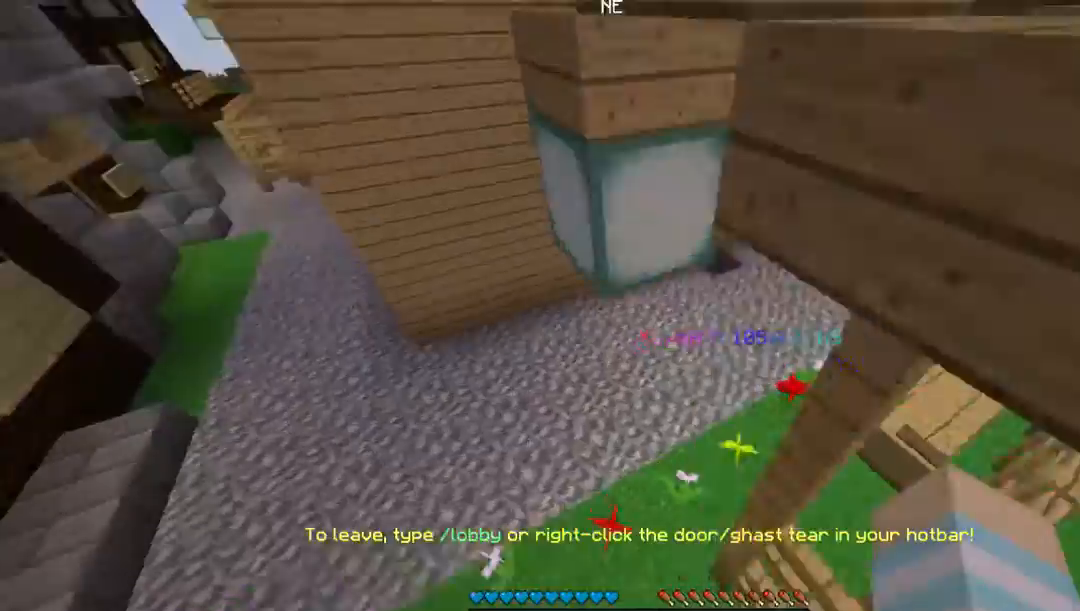
{"keys": [], "mouse": [], "events": [[201, "a", "up"], [201, "w", "up"]]}
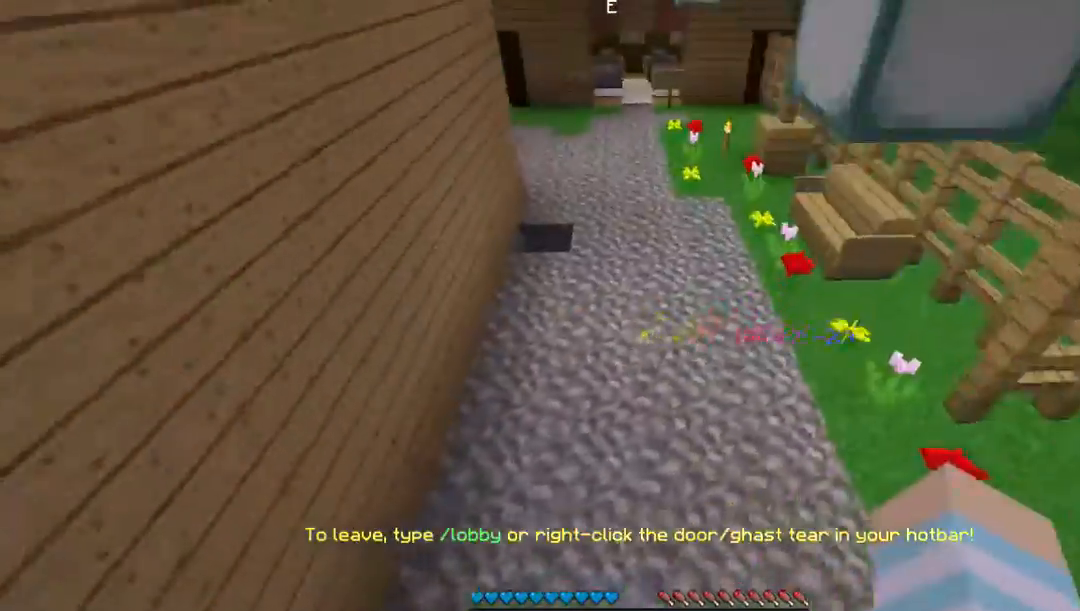
{"keys": ["w"], "mouse": [], "events": [[101, "w", "down"]]}
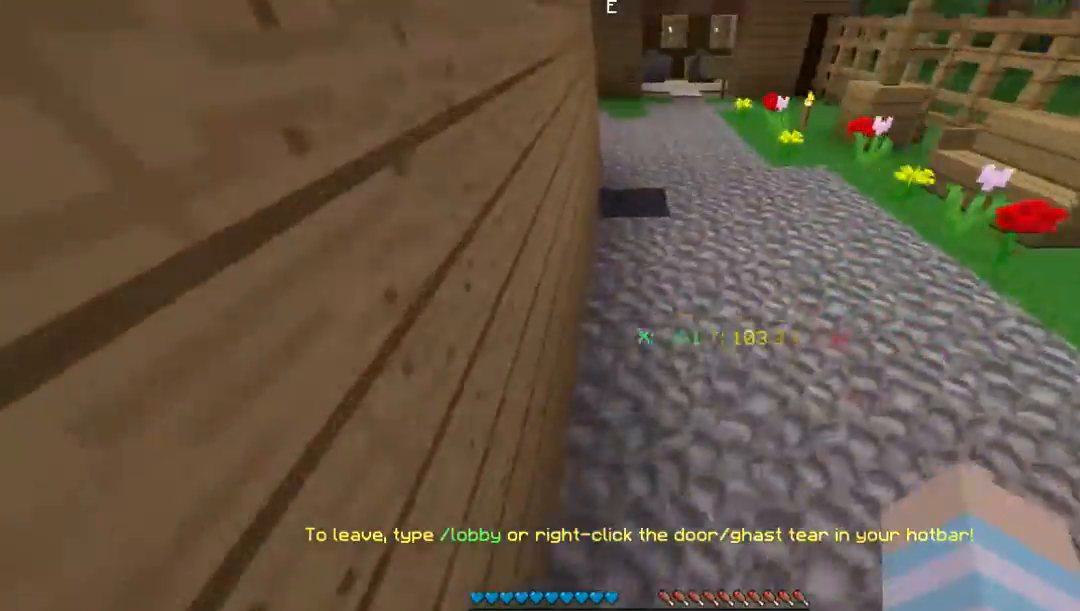
{"keys": [], "mouse": [], "events": [[101, "mouse_right", "down"], [202, "mouse_right", "up"], [470, "w", "up"]]}
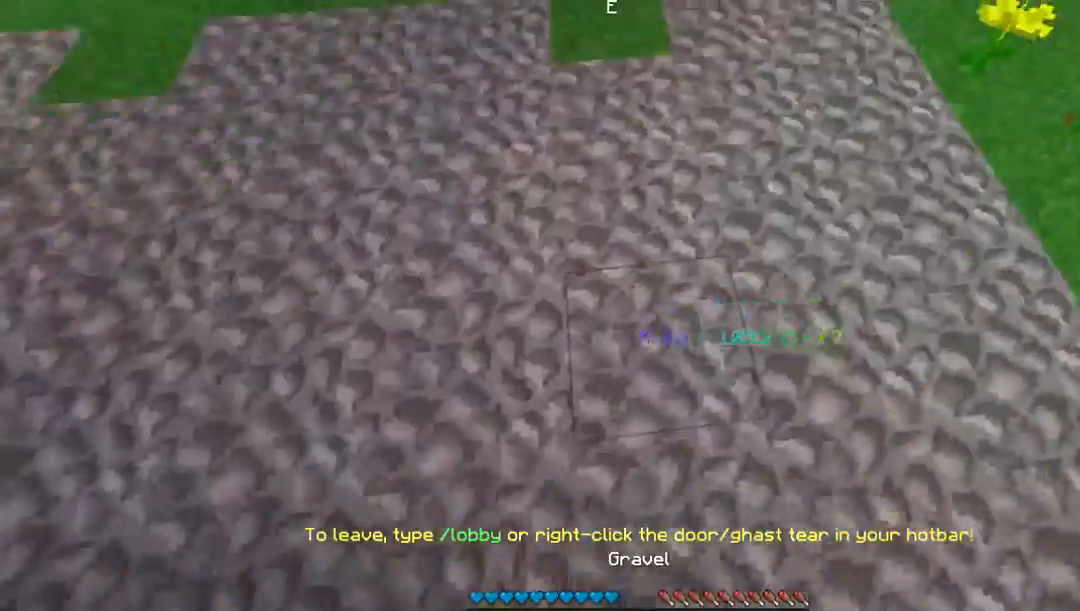
{"keys": ["s"], "mouse": [], "events": [[301, "s", "down"]]}
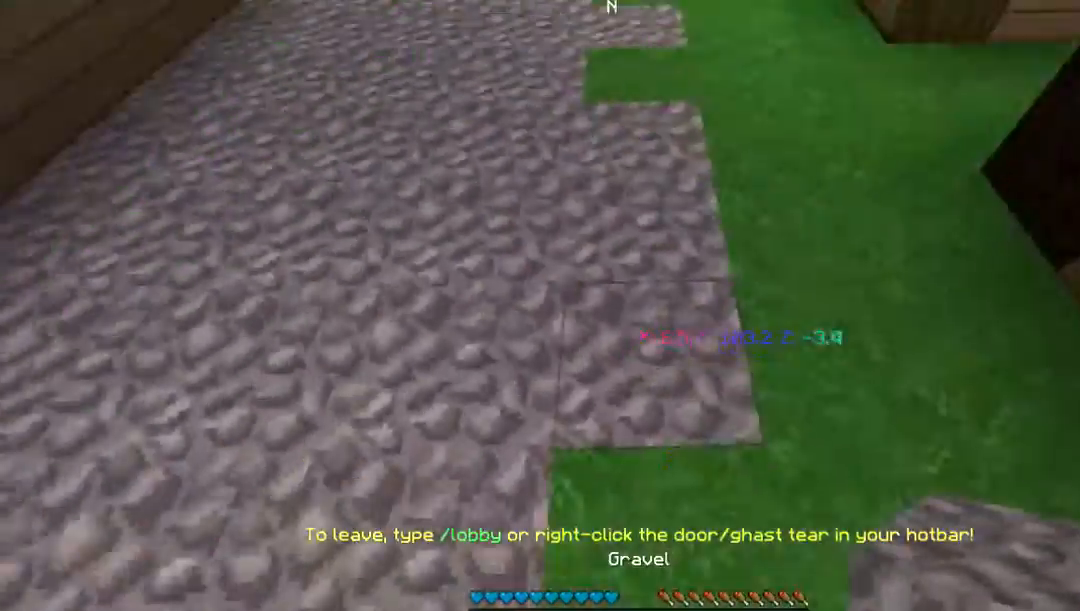
{"keys": ["a", "w"], "mouse": [], "events": [[33, "s", "up"], [335, "w", "down"], [369, "a", "down"]]}
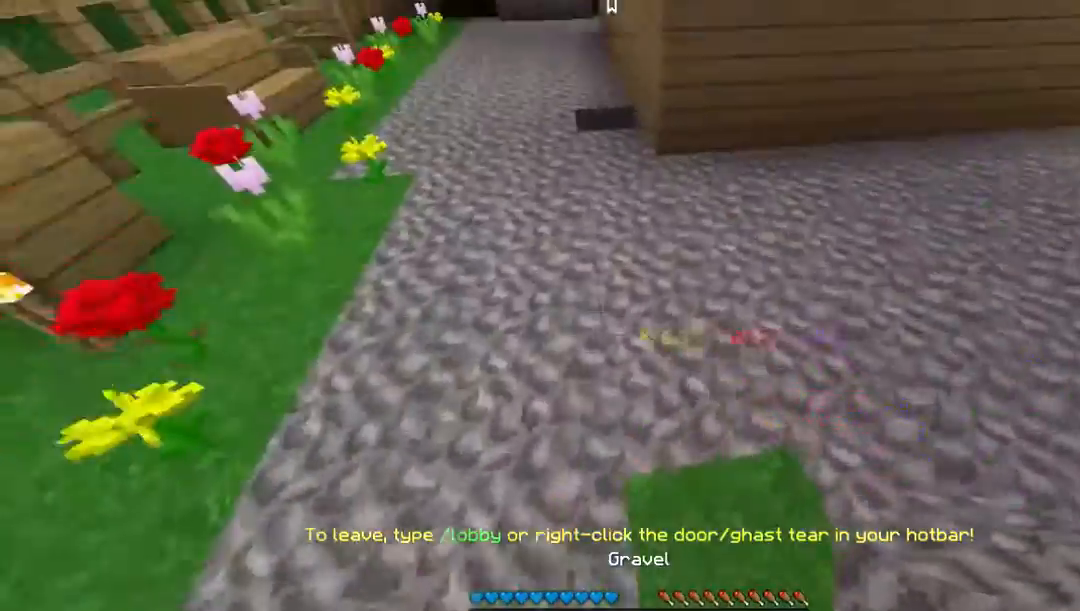
{"keys": [], "mouse": [], "events": [[167, "a", "up"], [469, "w", "up"]]}
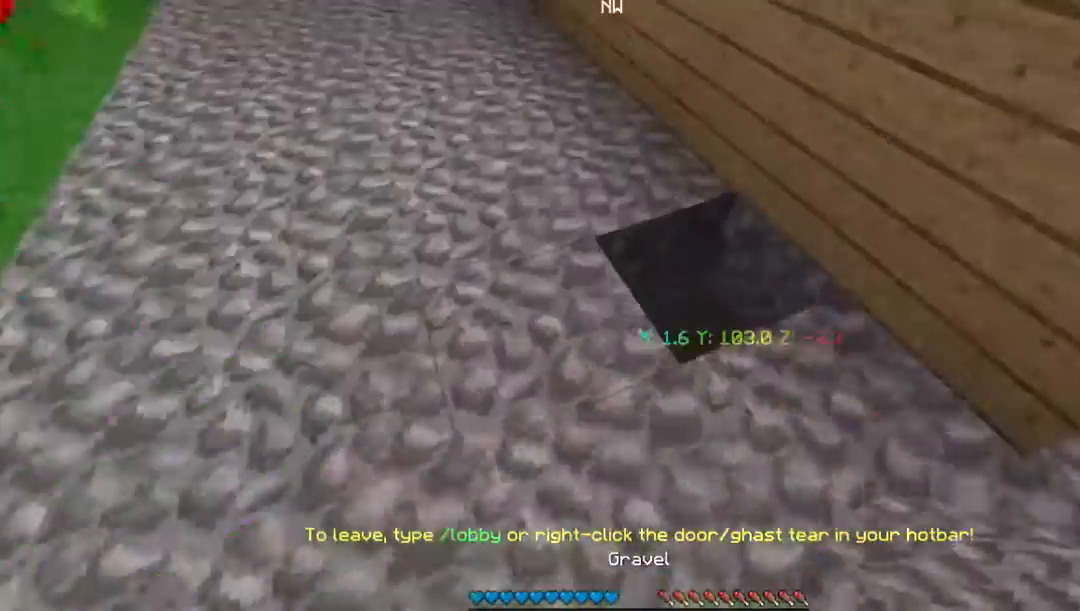
{"keys": [], "mouse": [], "events": []}
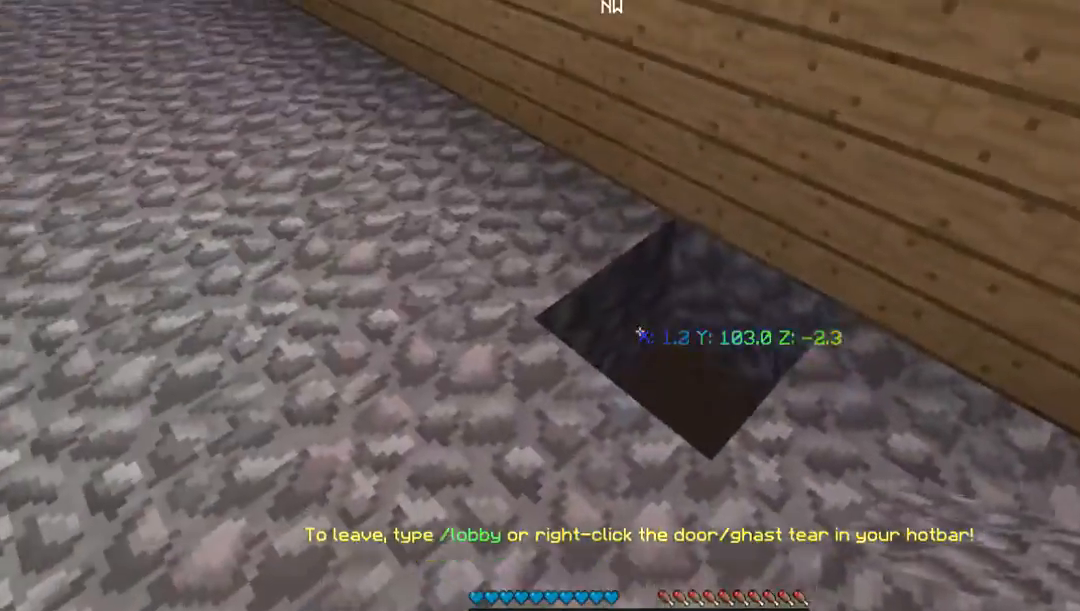
{"keys": [], "mouse": [], "events": [[268, "mouse_right", "down"], [369, "mouse_right", "up"], [369, "w", "down"], [469, "w", "up"]]}
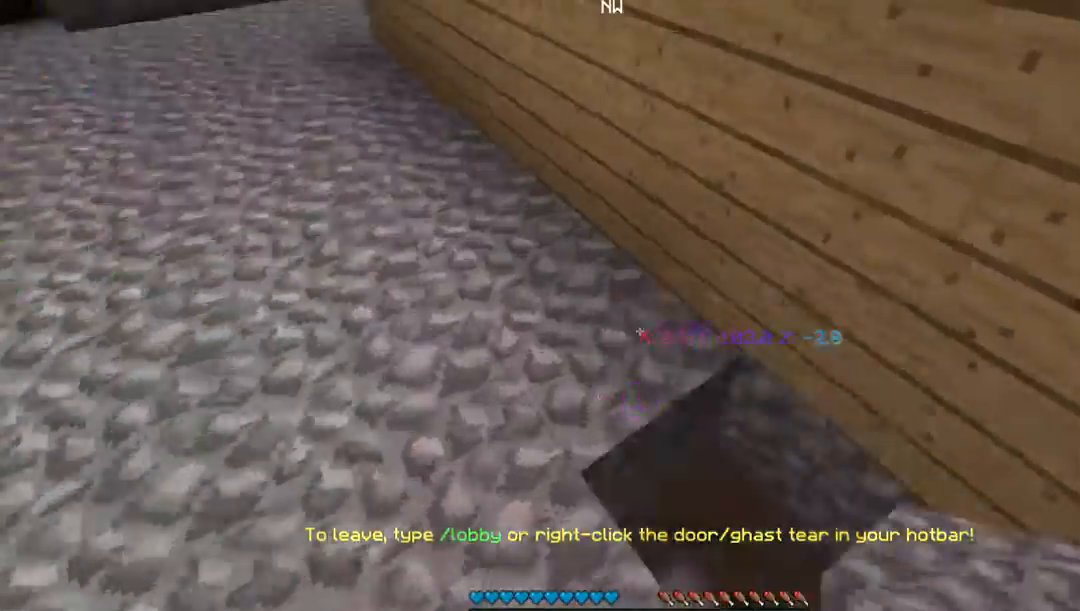
{"keys": [], "mouse": [], "events": [[201, "w", "down"], [335, "w", "up"]]}
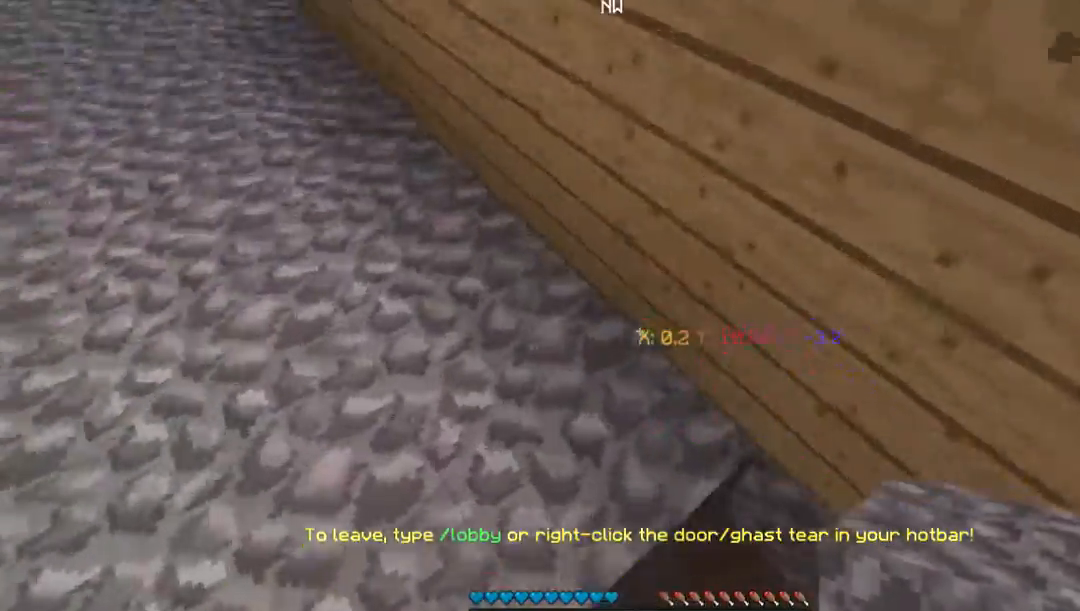
{"keys": [], "mouse": [], "events": []}
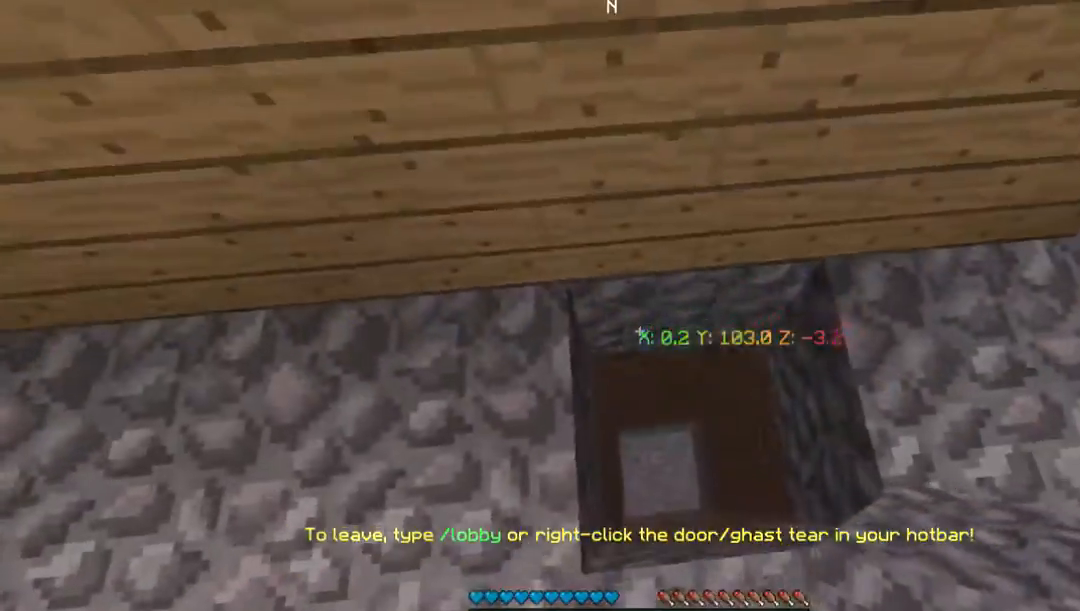
{"keys": [], "mouse": [], "events": [[201, "mouse_right", "down"], [503, "mouse_right", "up"]]}
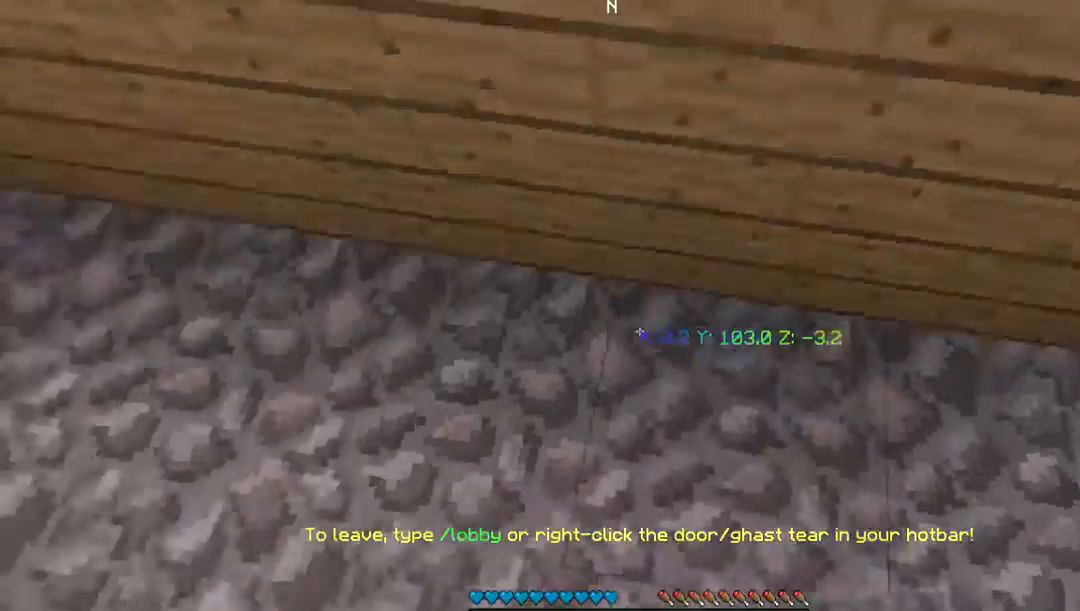
{"keys": ["a"], "mouse": [], "events": [[234, "a", "down"]]}
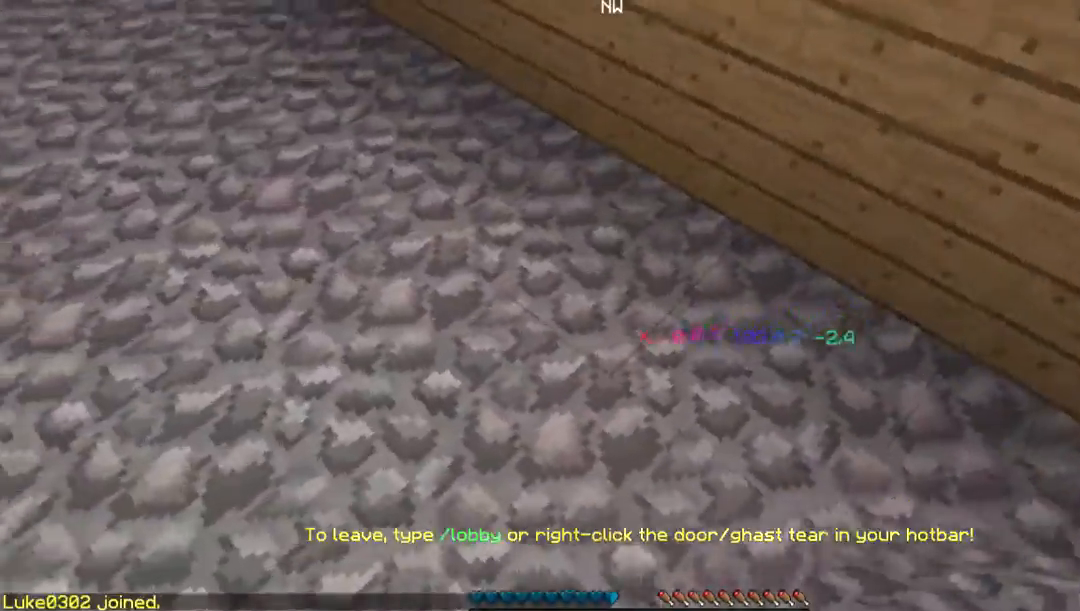
{"keys": ["w"], "mouse": [], "events": [[268, "a", "up"], [402, "w", "down"]]}
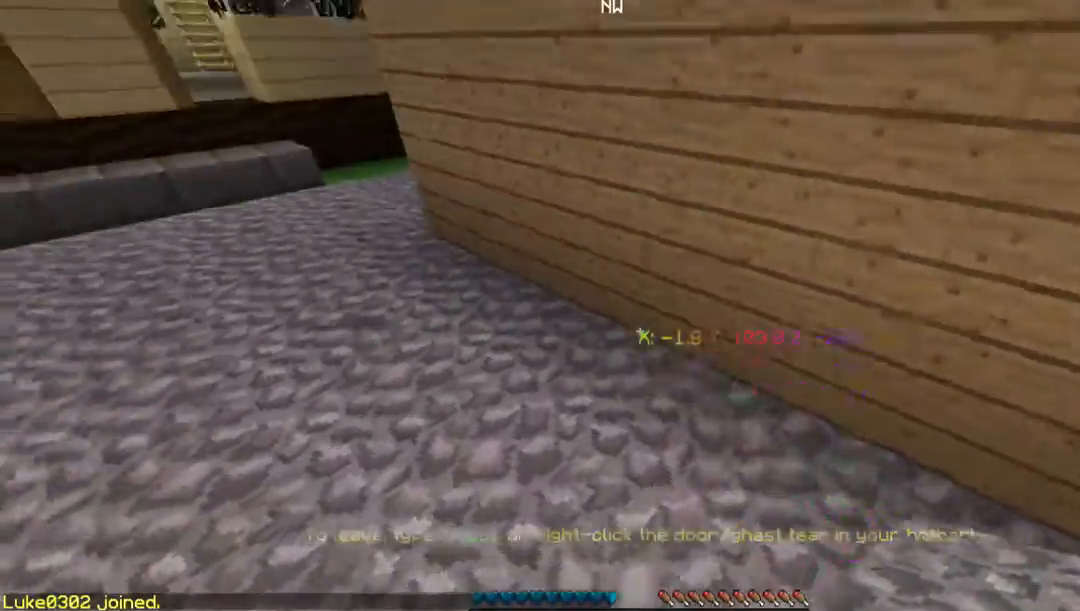
{"keys": ["a", "w"], "mouse": [], "events": [[369, "a", "down"]]}
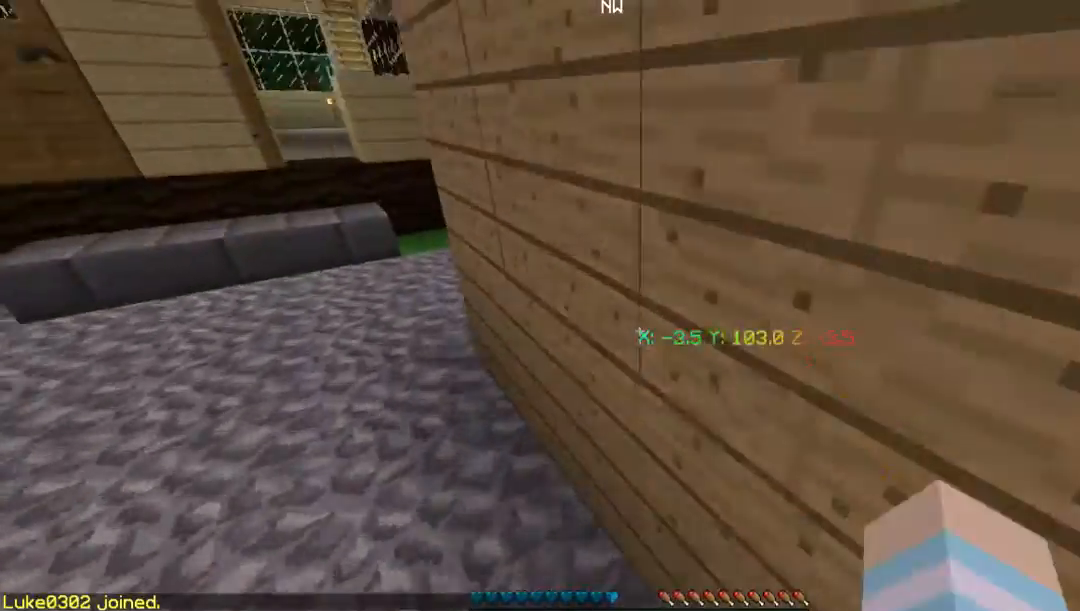
{"keys": ["a", "w"], "mouse": [], "events": [[134, "a", "up"], [302, "a", "down"]]}